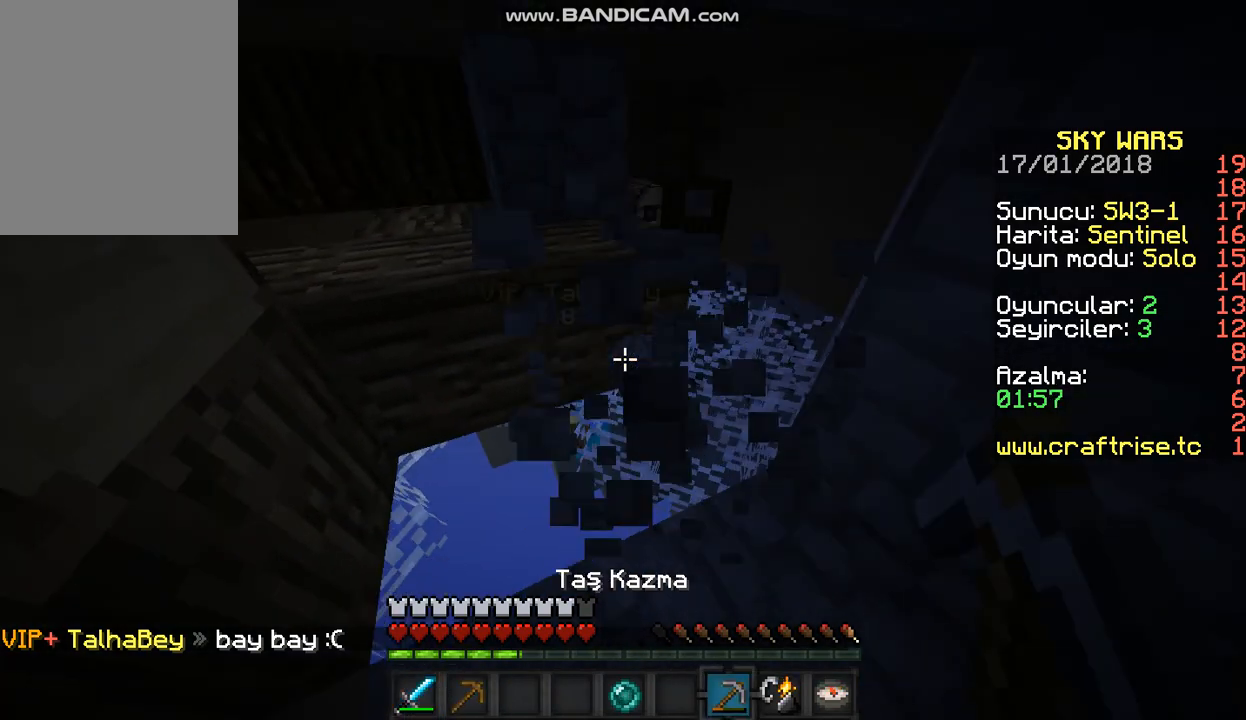
Gameplay with keyboard and mouse; each line is a JSON object with the keys and mouse buttons held at the frame after it. "events" lists presses ("down") and releases ("up") of "a", "d", "s", "w", "mouse_left" and "mouse_right" between this image and that frame as [ms after this image, input, new state], when the widget could be followed in between. "mouse_left", "mouse_right" = the "left", "right" buttons of the "mouse" list. No other keys are recorded. Fast repeated clicks can show as one long hold. Mouse movement is not recorded.
{"keys": [], "mouse": ["left"], "events": [[167, "d", "up"], [300, "w", "up"]]}
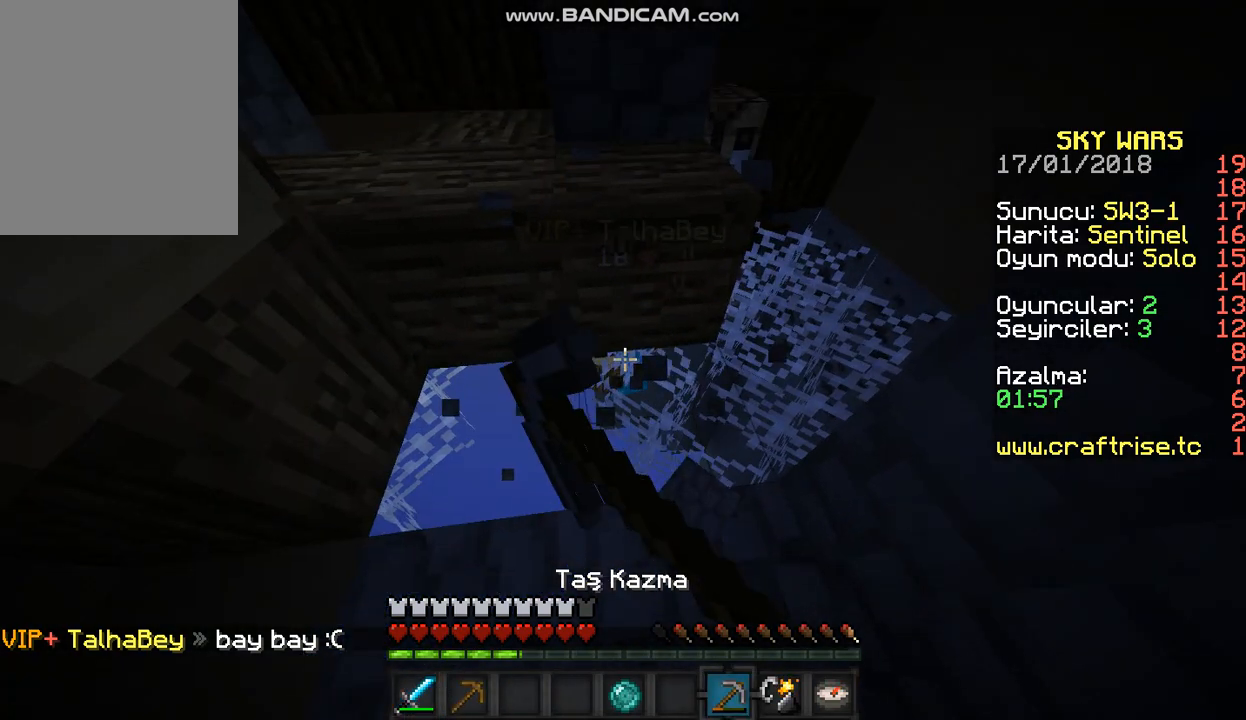
{"keys": ["a"], "mouse": [], "events": [[33, "mouse_left", "up"], [100, "mouse_left", "down"], [433, "a", "down"], [433, "mouse_left", "up"]]}
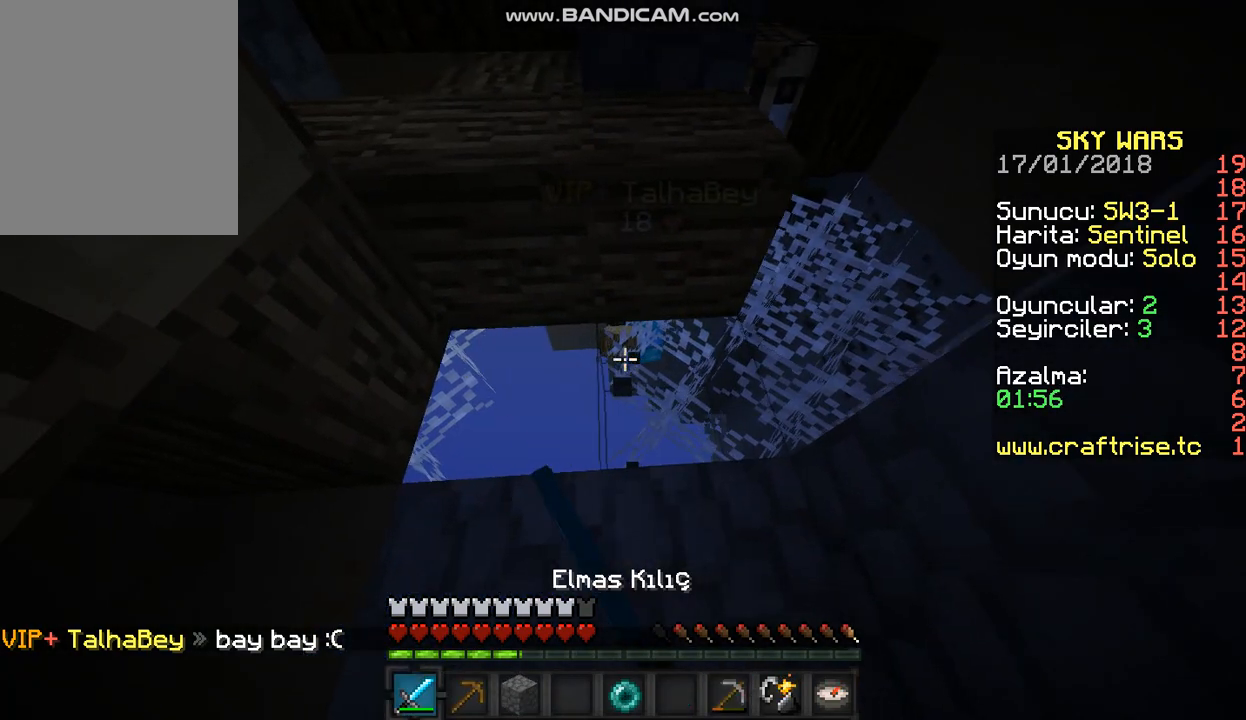
{"keys": [], "mouse": ["left"], "events": [[33, "w", "down"], [100, "mouse_left", "down"], [133, "w", "up"], [300, "a", "up"]]}
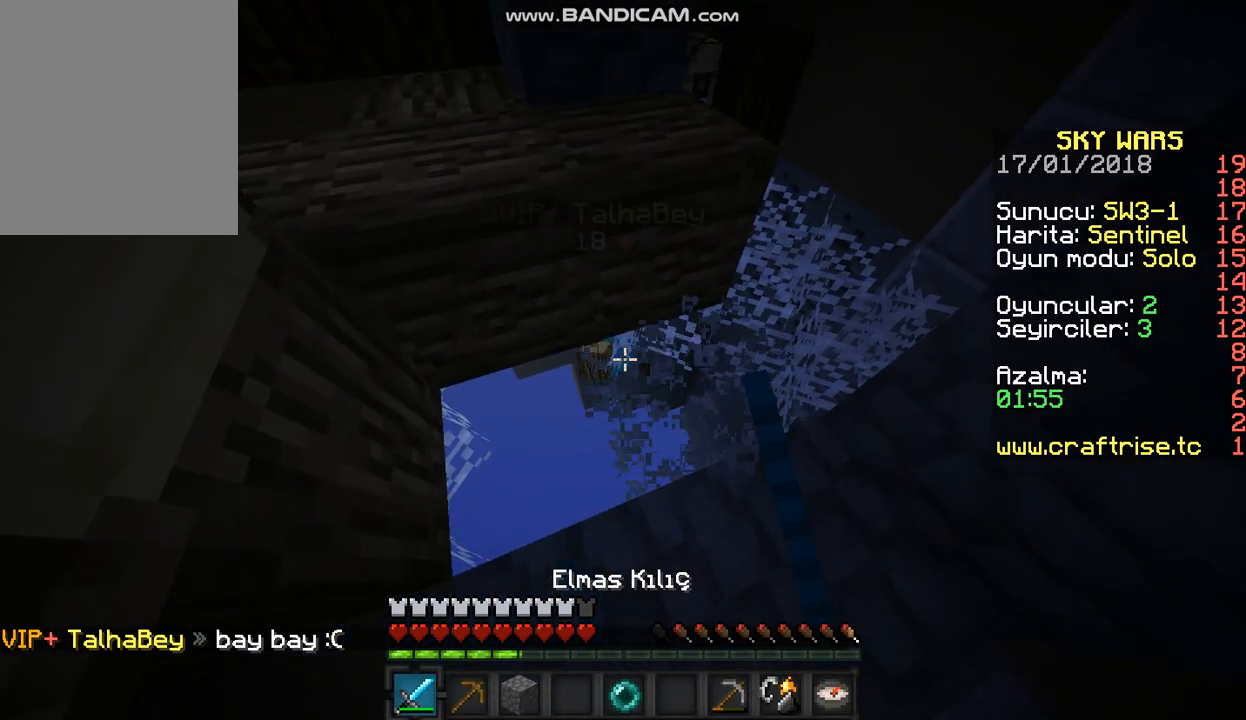
{"keys": [], "mouse": ["left"], "events": []}
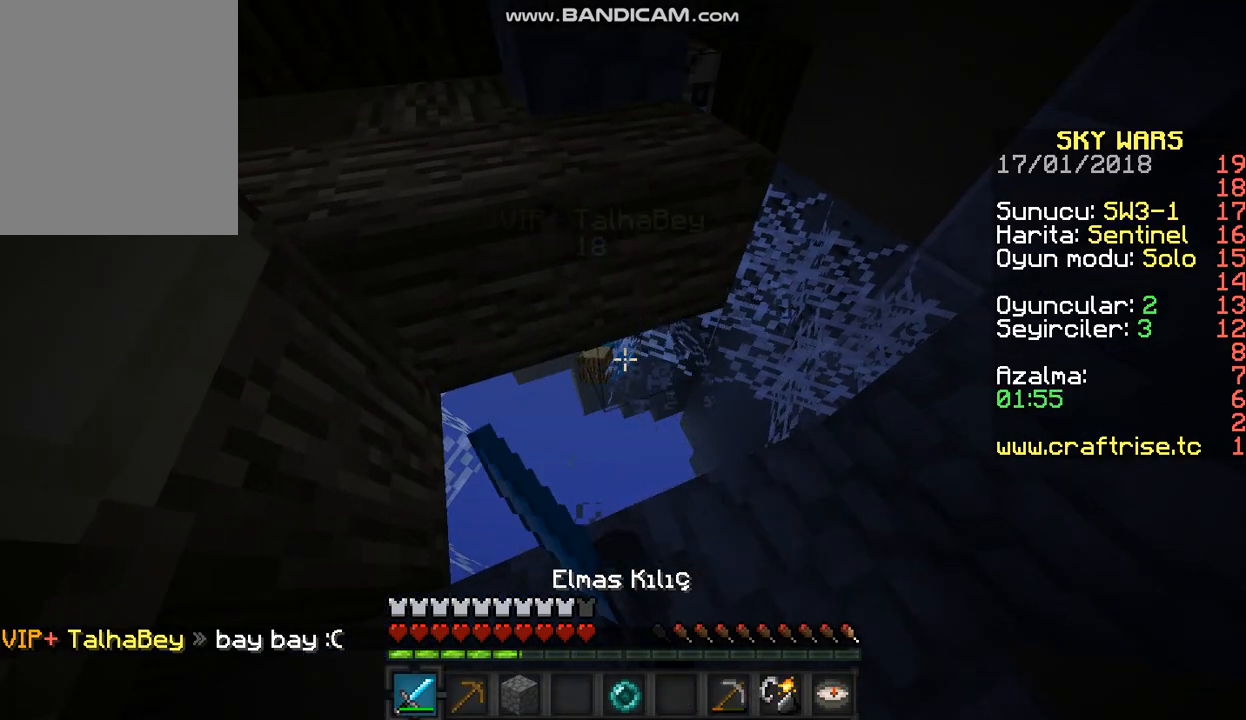
{"keys": ["d", "s"], "mouse": [], "events": [[400, "d", "down"], [400, "s", "down"], [500, "mouse_left", "up"]]}
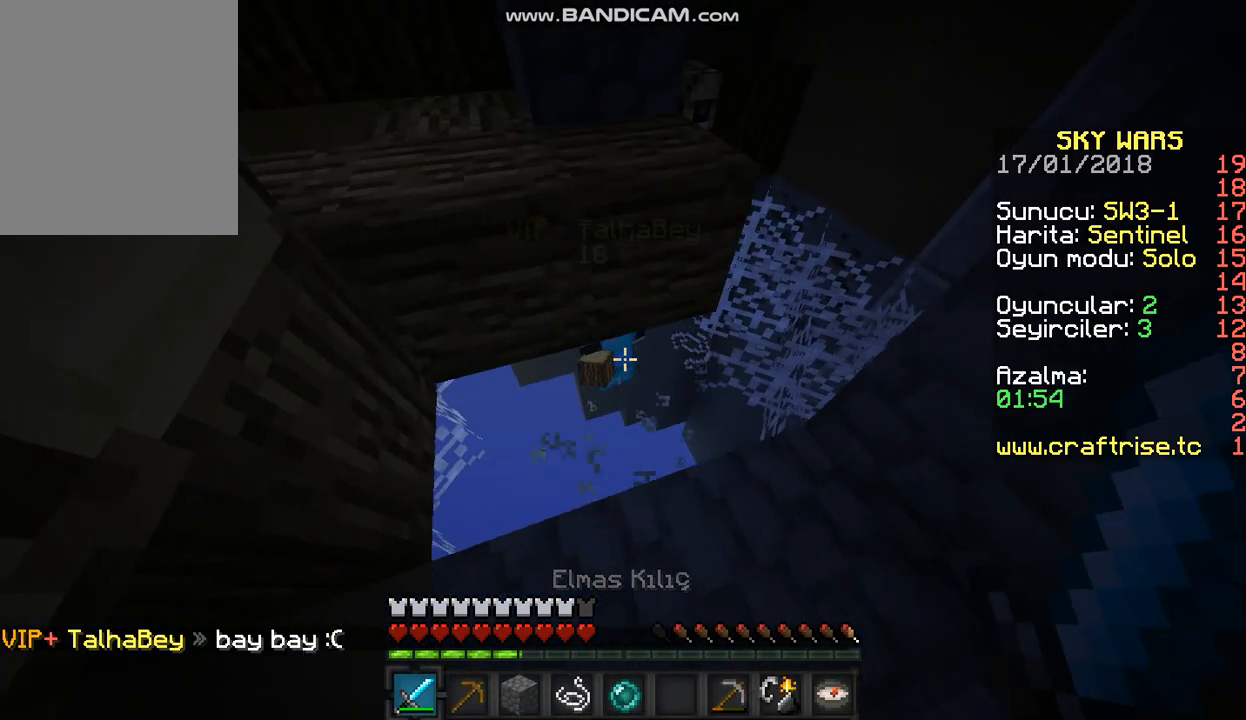
{"keys": ["s"], "mouse": [], "events": [[267, "d", "up"], [433, "s", "up"], [500, "s", "down"]]}
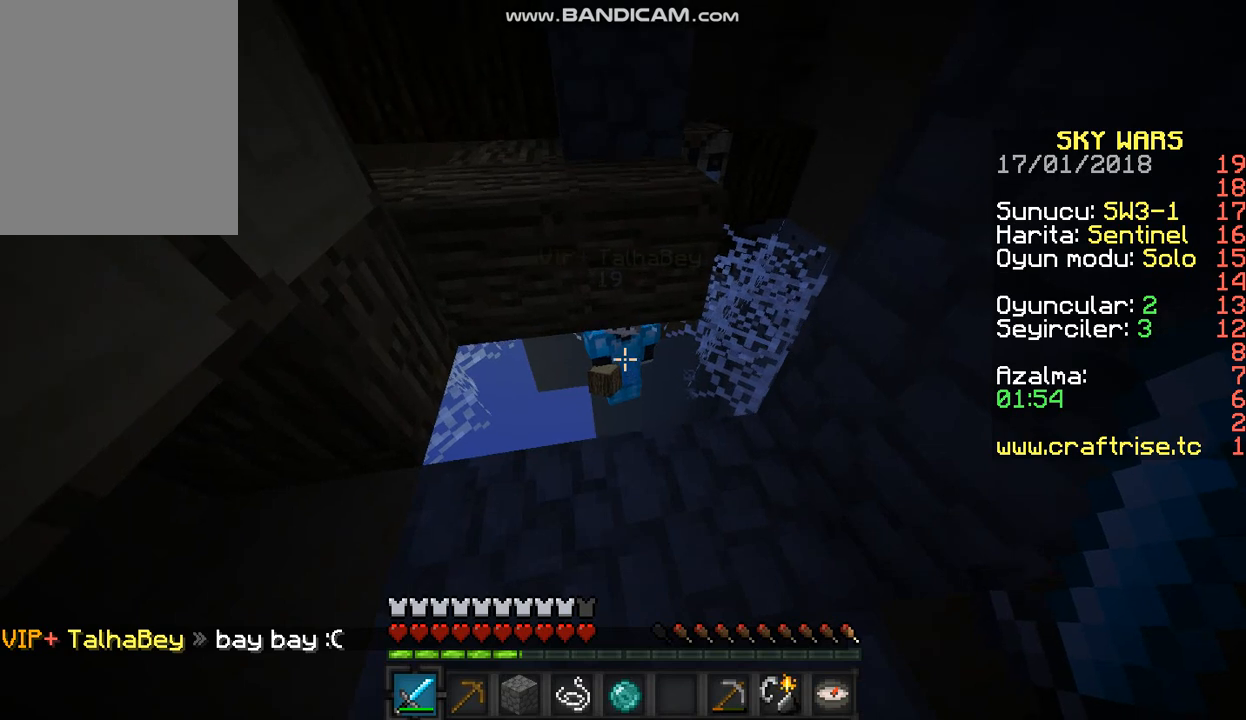
{"keys": ["w"], "mouse": [], "events": [[167, "s", "up"], [333, "w", "down"]]}
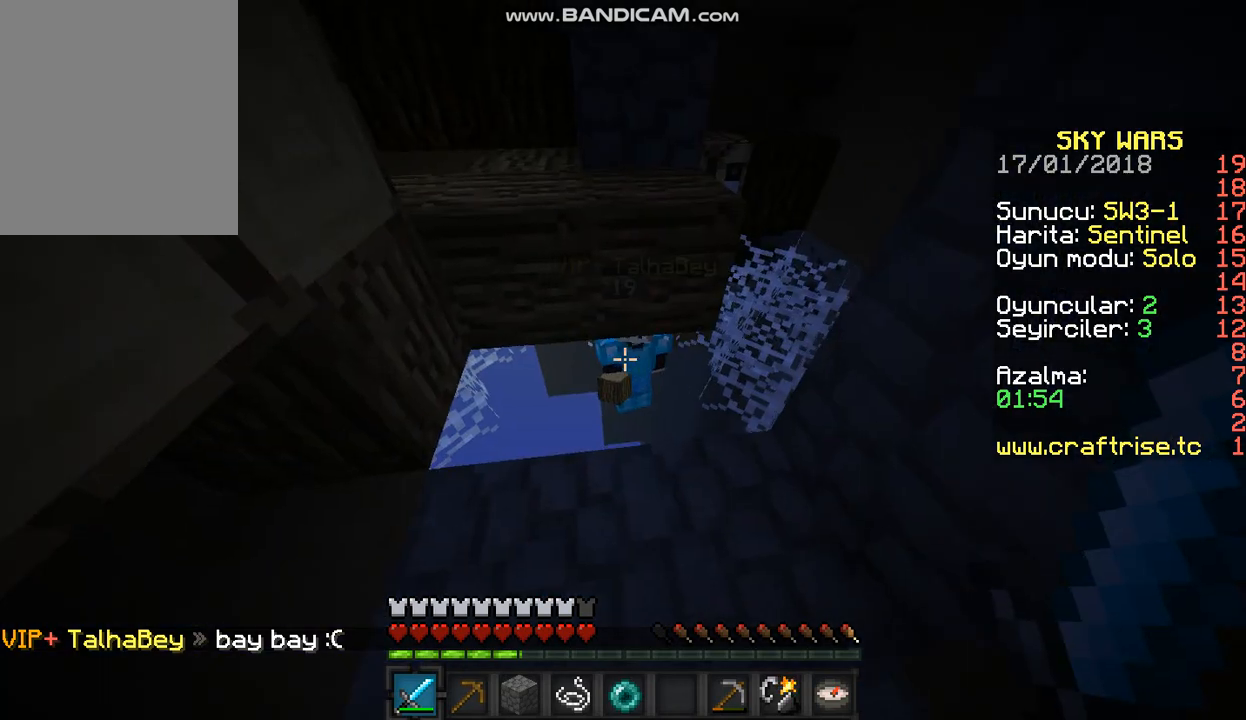
{"keys": [], "mouse": ["left"], "events": [[67, "w", "up"], [133, "mouse_left", "down"]]}
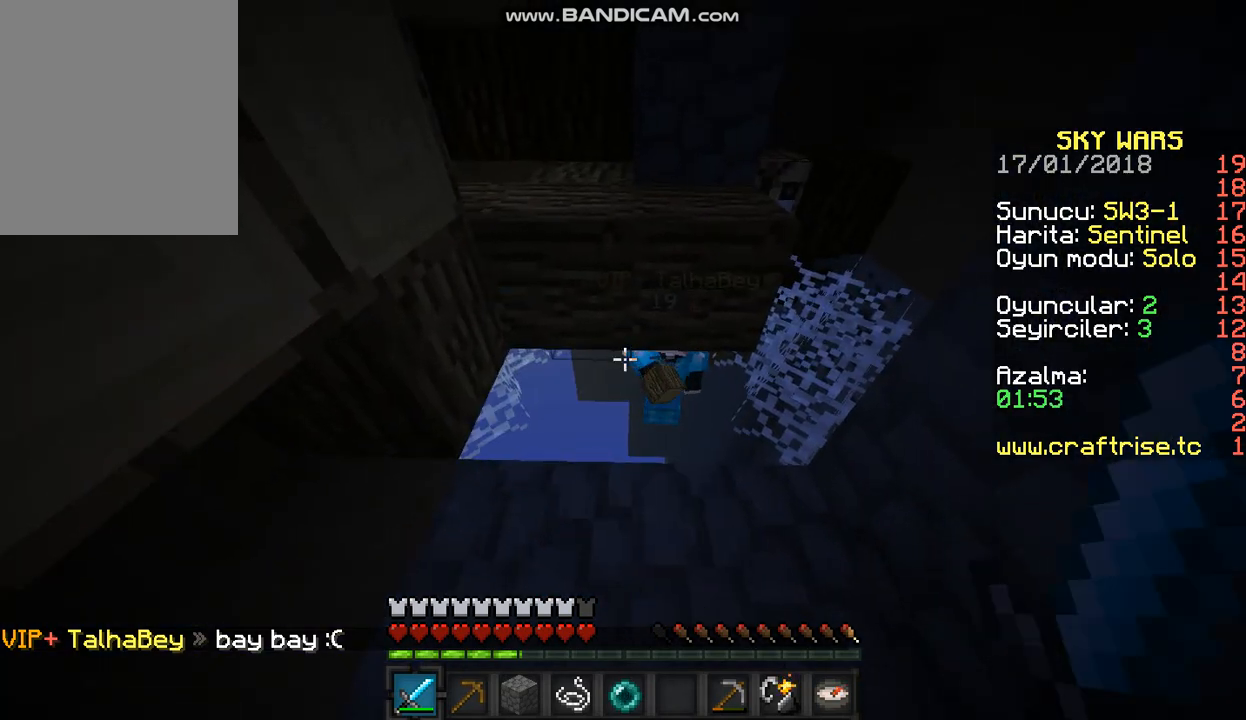
{"keys": [], "mouse": ["left"], "events": []}
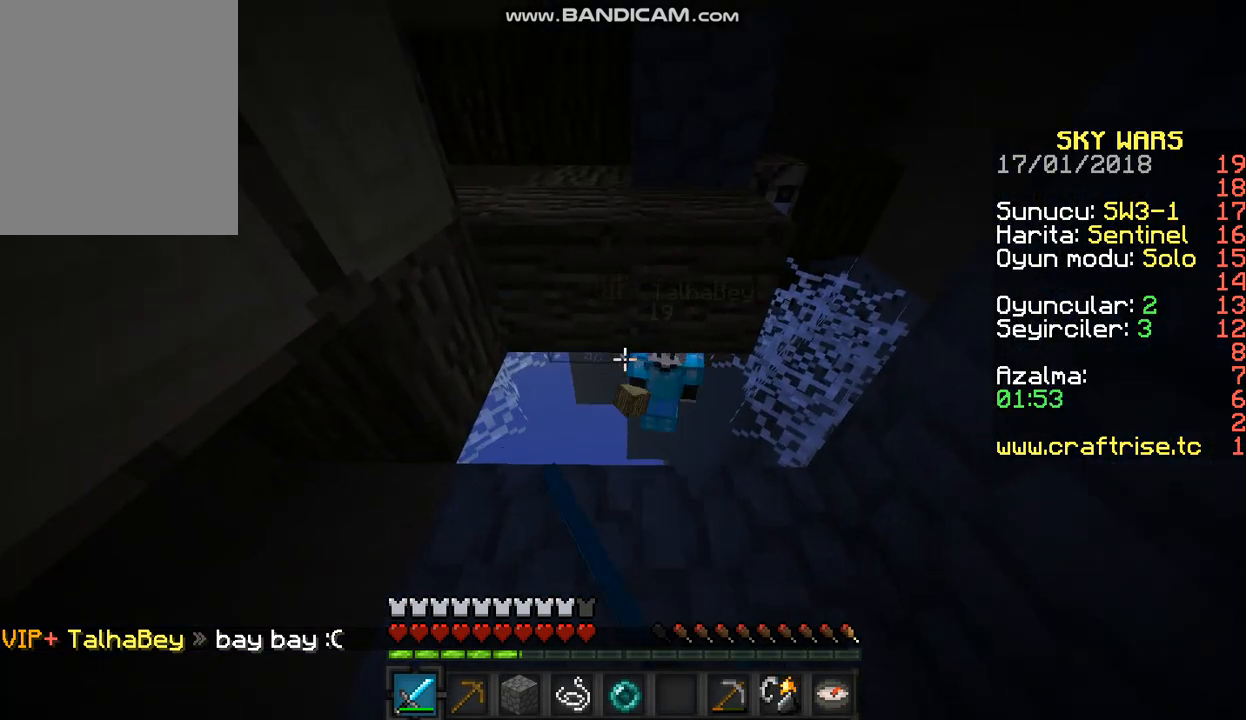
{"keys": [], "mouse": ["left"], "events": []}
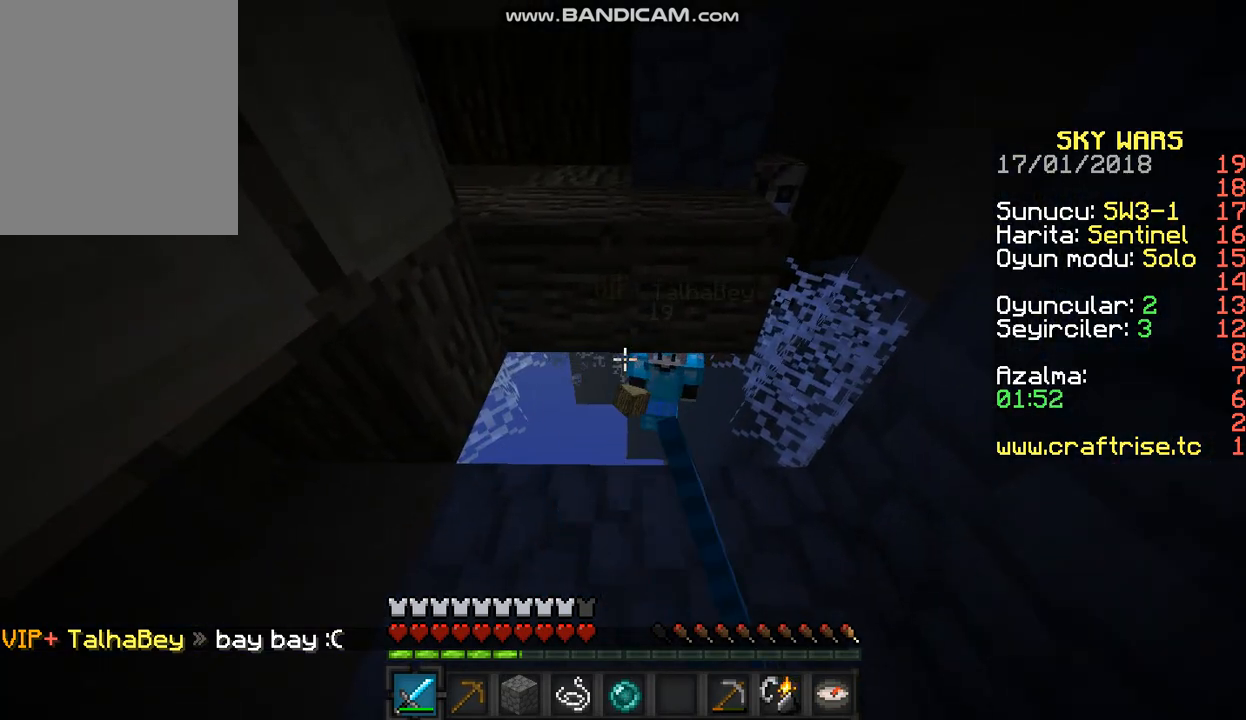
{"keys": [], "mouse": ["left"], "events": []}
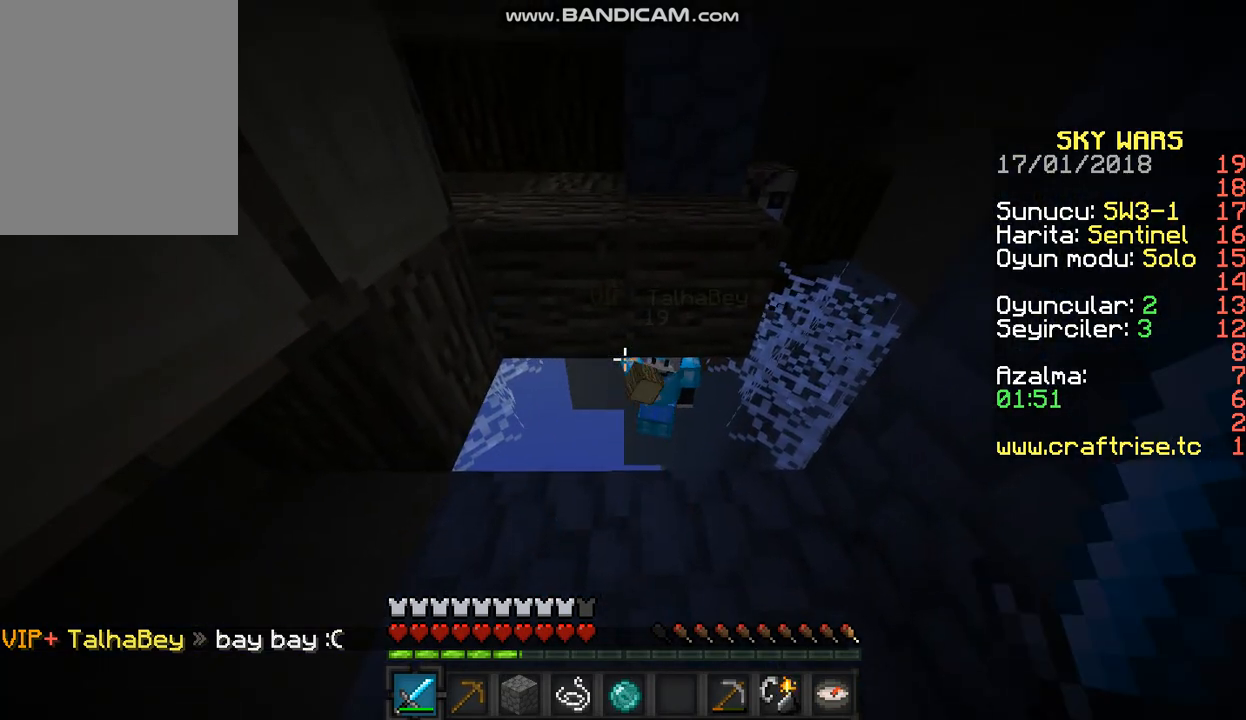
{"keys": [], "mouse": [], "events": [[333, "mouse_left", "up"]]}
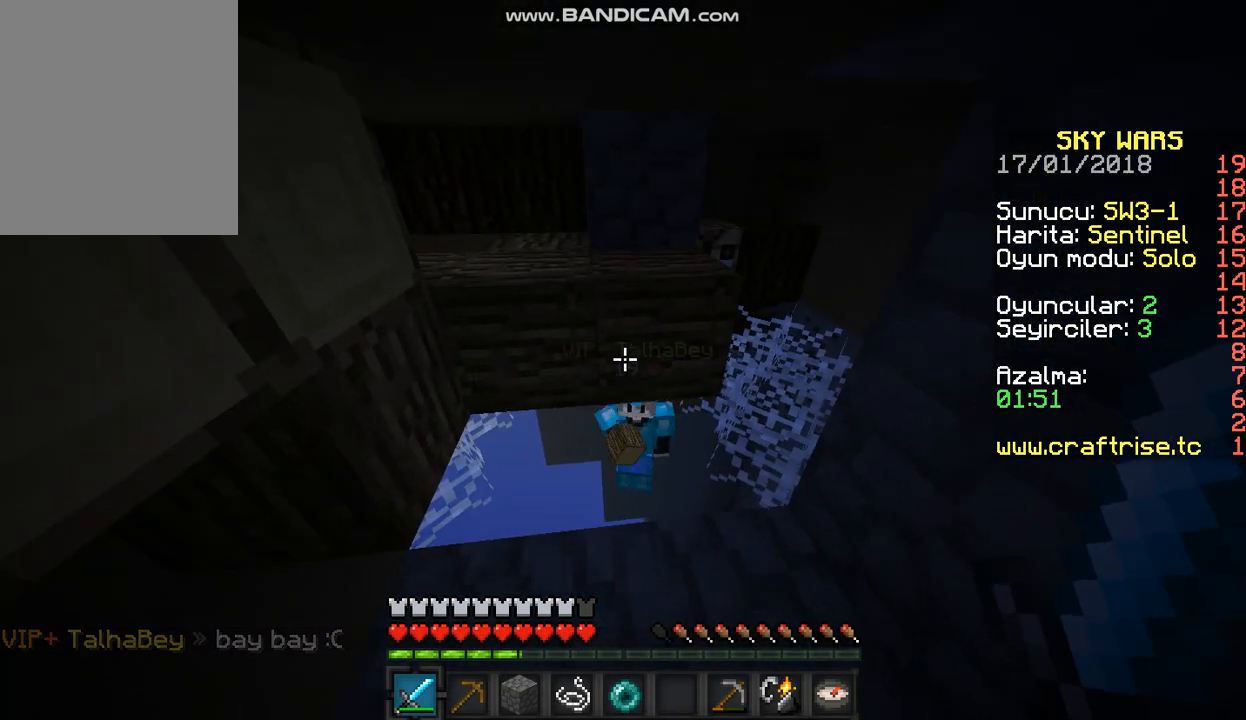
{"keys": ["d", "w"], "mouse": [], "events": [[333, "d", "down"], [367, "w", "down"]]}
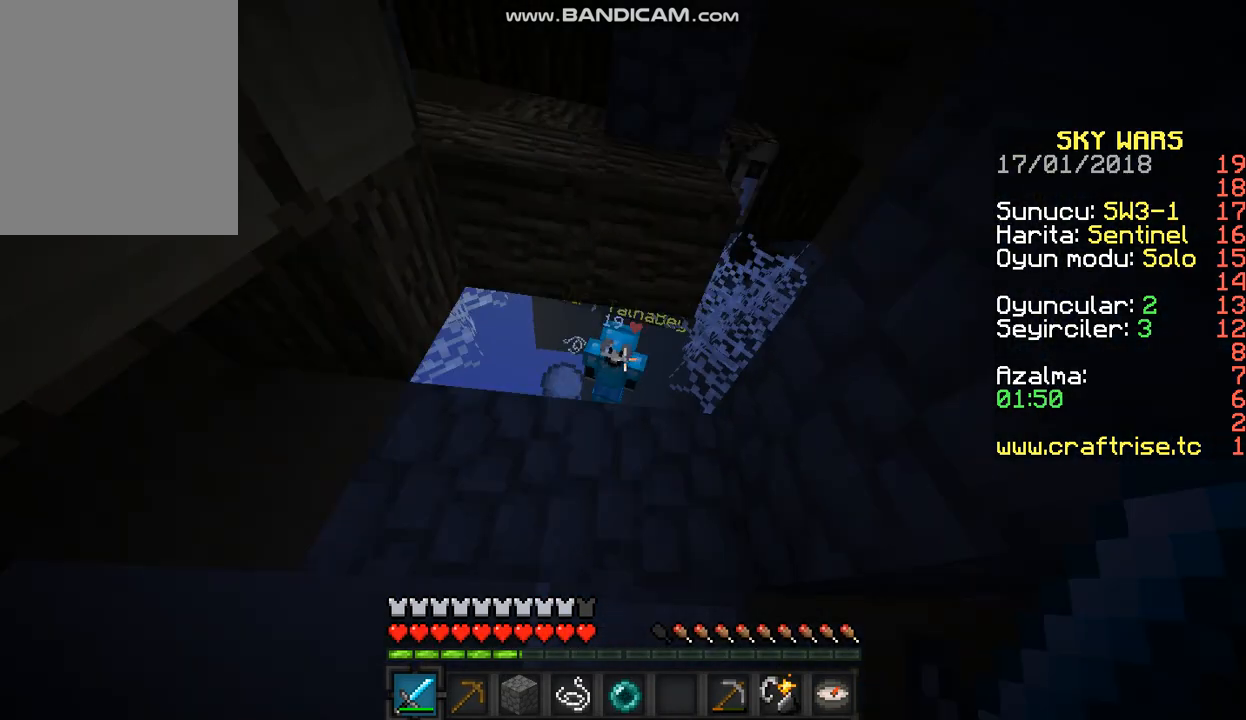
{"keys": ["w"], "mouse": [], "events": [[33, "d", "up"], [67, "mouse_left", "down"], [233, "mouse_left", "up"]]}
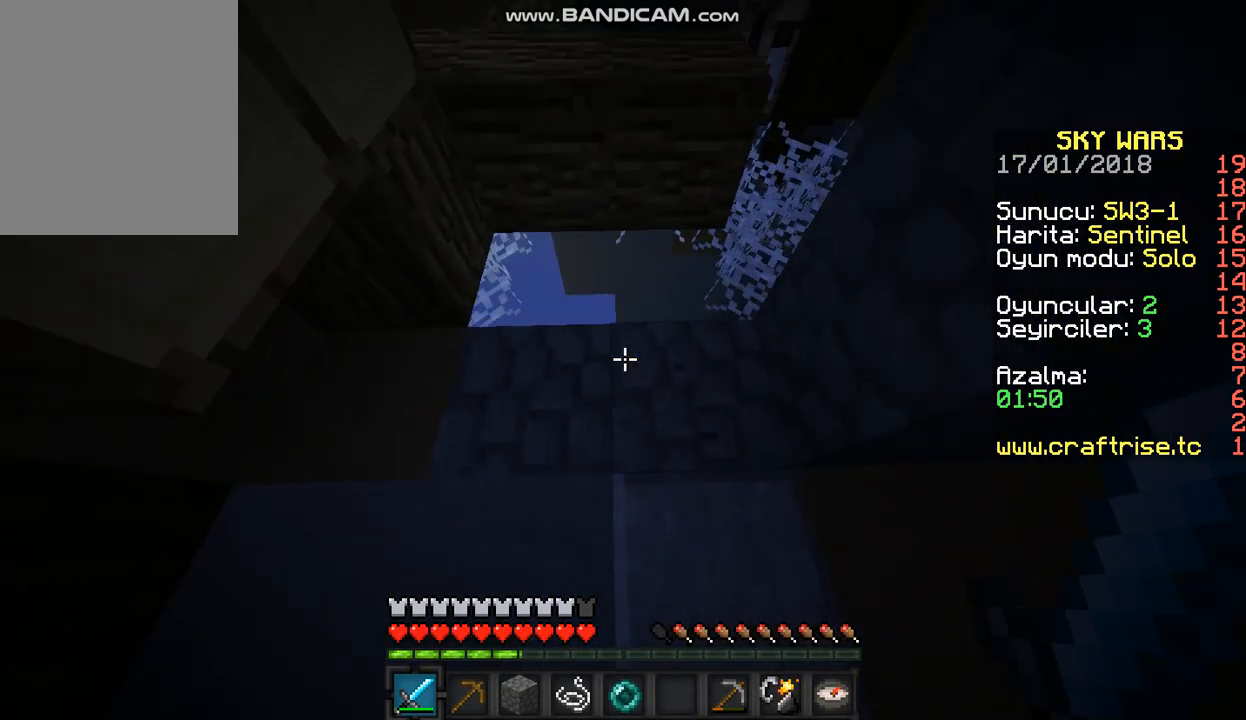
{"keys": ["a", "w"], "mouse": [], "events": [[500, "a", "down"]]}
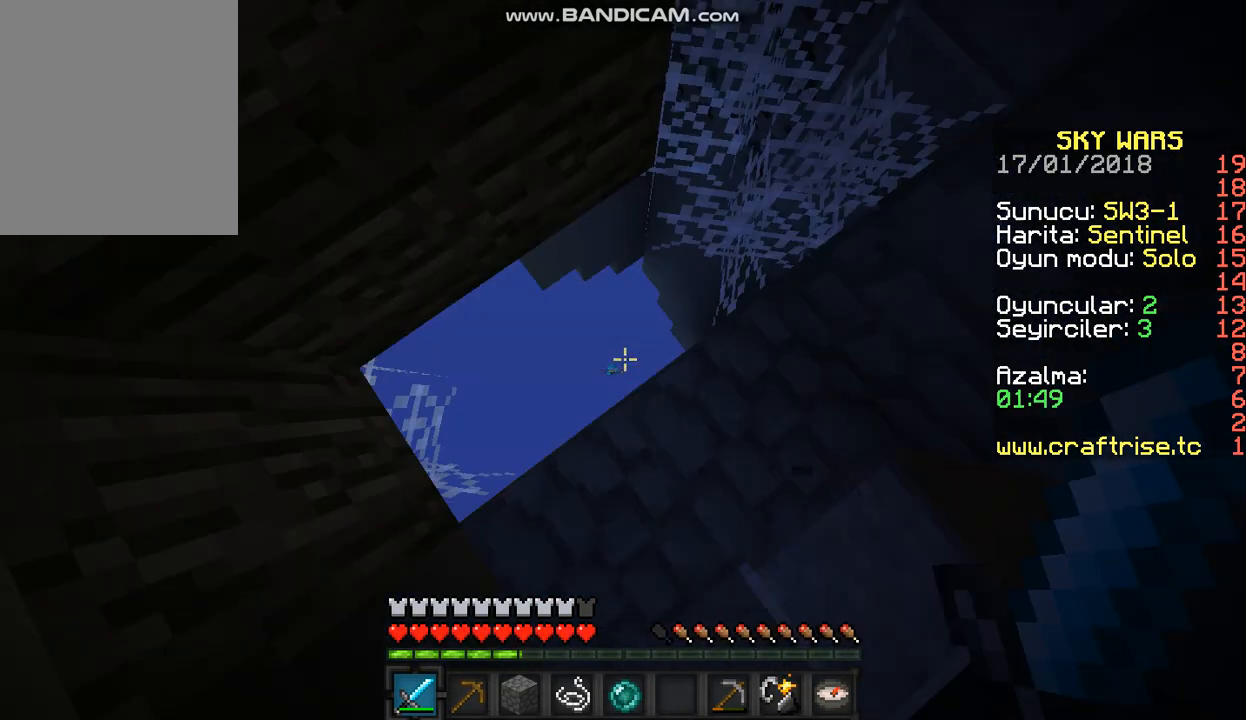
{"keys": ["a"], "mouse": [], "events": [[133, "w", "up"]]}
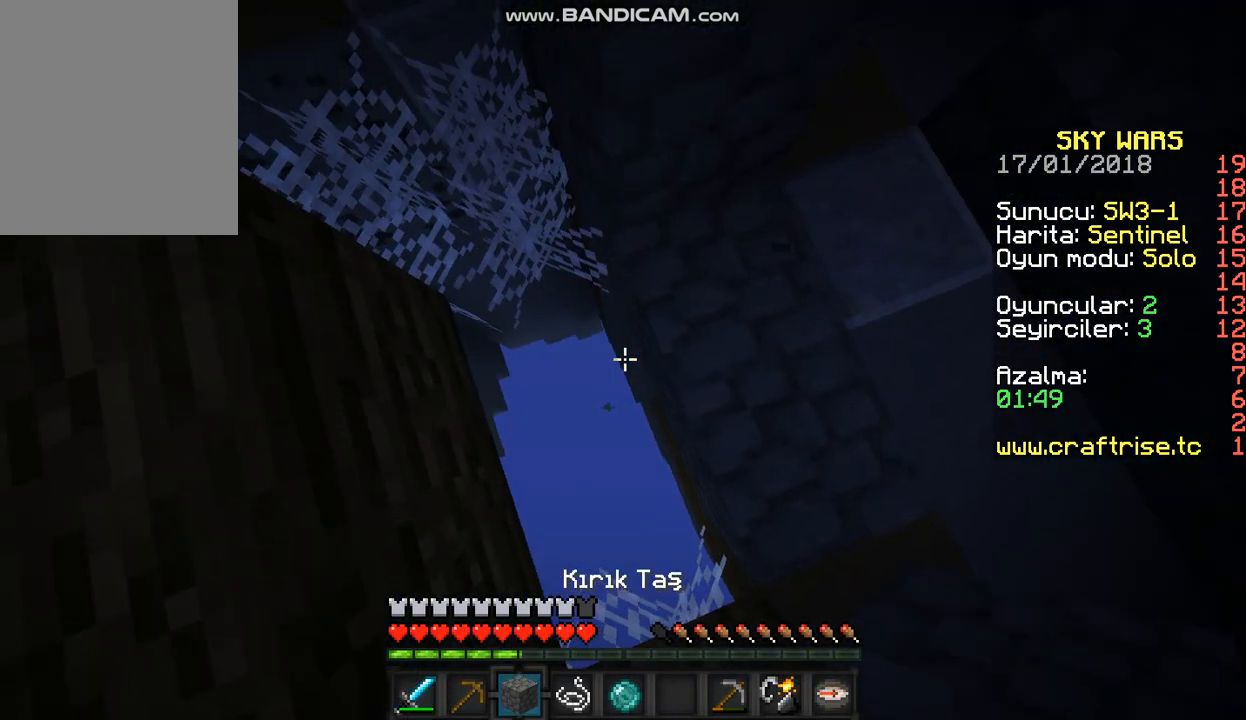
{"keys": ["a", "s"], "mouse": [], "events": [[200, "s", "down"]]}
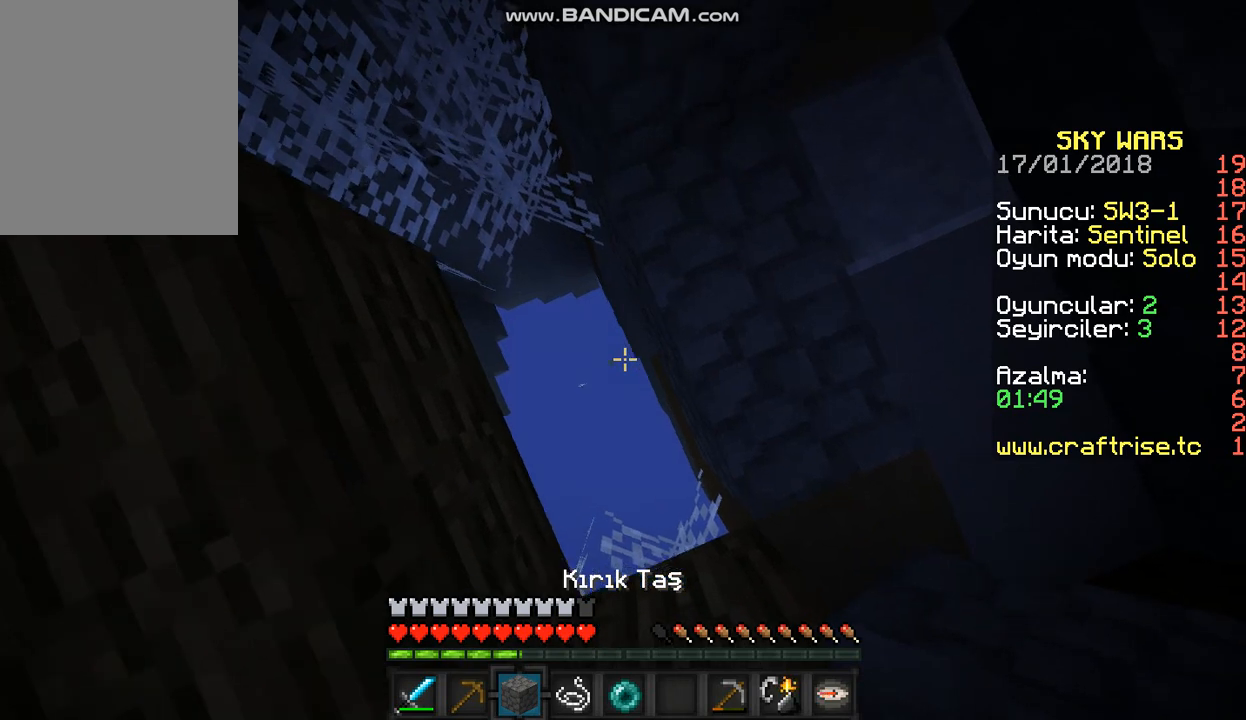
{"keys": [], "mouse": [], "events": [[33, "s", "up"], [433, "a", "up"]]}
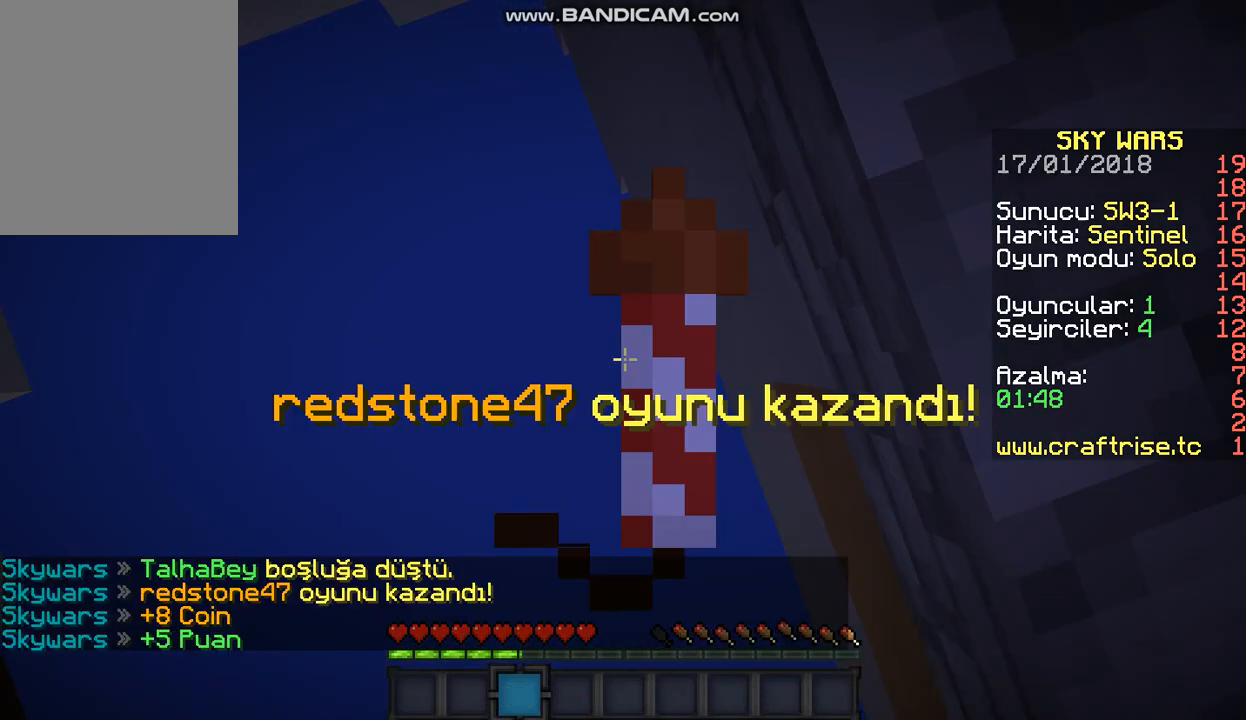
{"keys": ["d", "w"], "mouse": [], "events": [[267, "d", "down"], [433, "w", "down"]]}
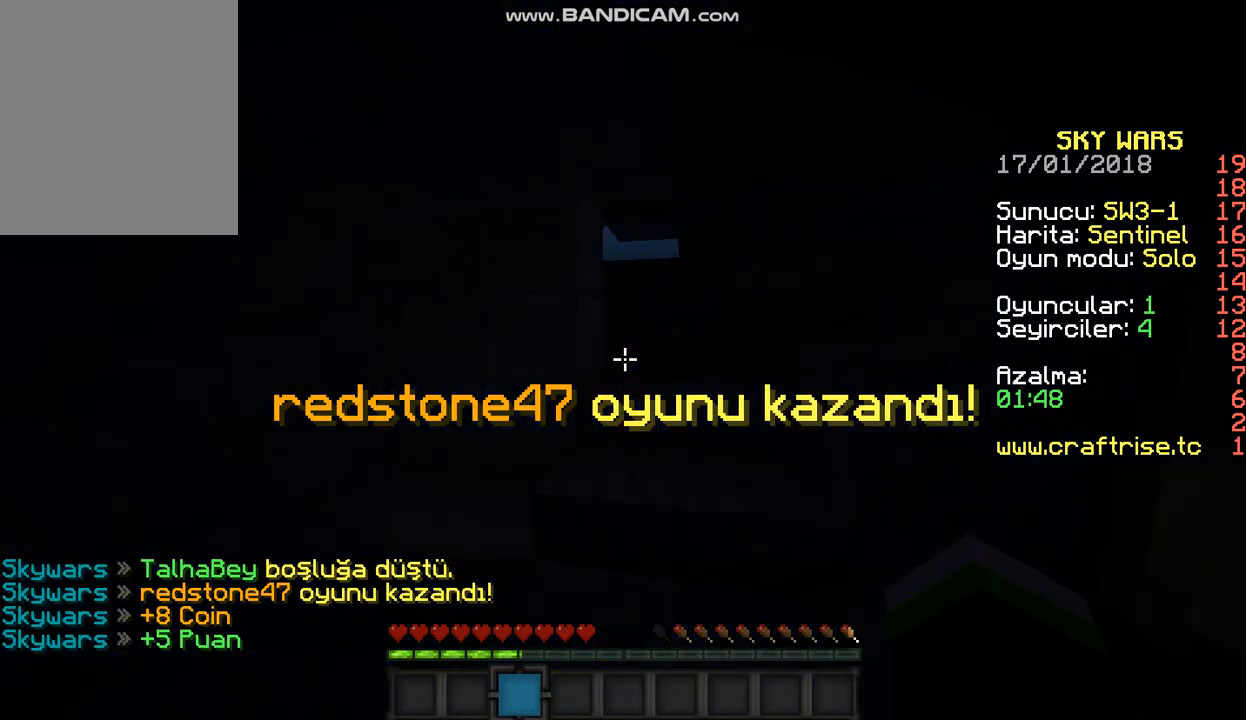
{"keys": ["w"], "mouse": [], "events": [[333, "d", "up"]]}
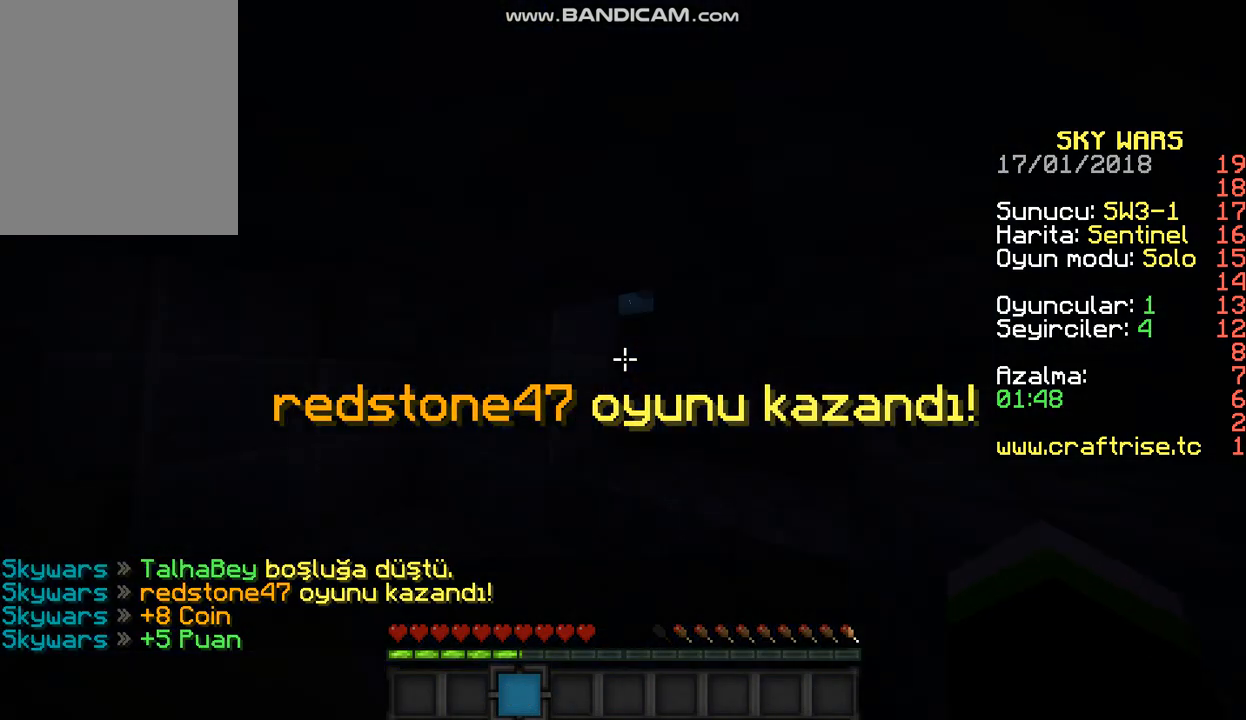
{"keys": ["a", "w"], "mouse": [], "events": [[167, "a", "down"]]}
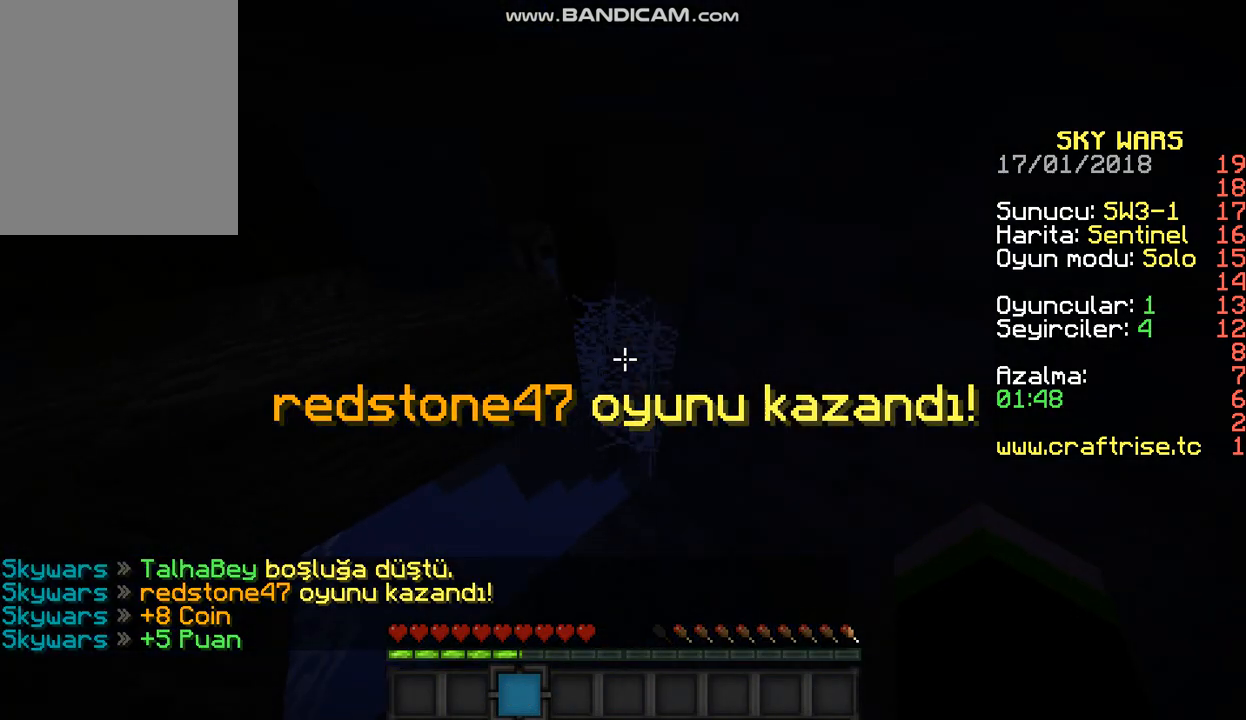
{"keys": ["a", "w"], "mouse": [], "events": []}
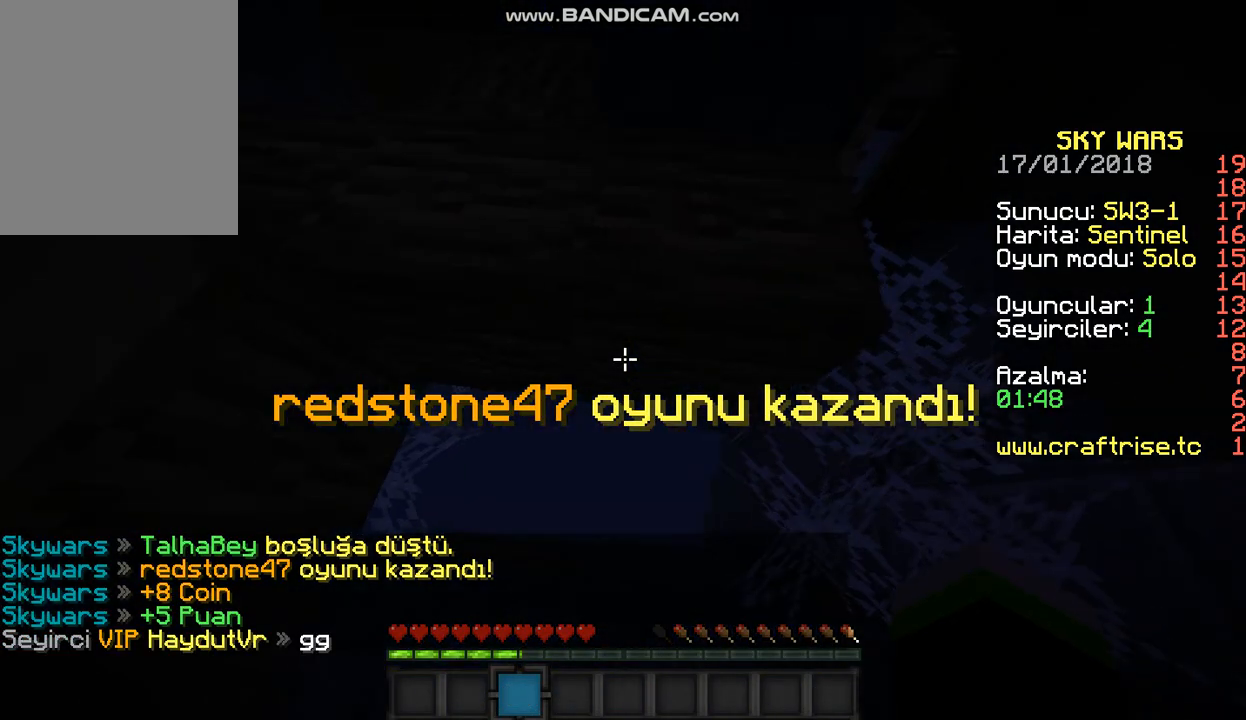
{"keys": ["w"], "mouse": [], "events": [[167, "a", "up"]]}
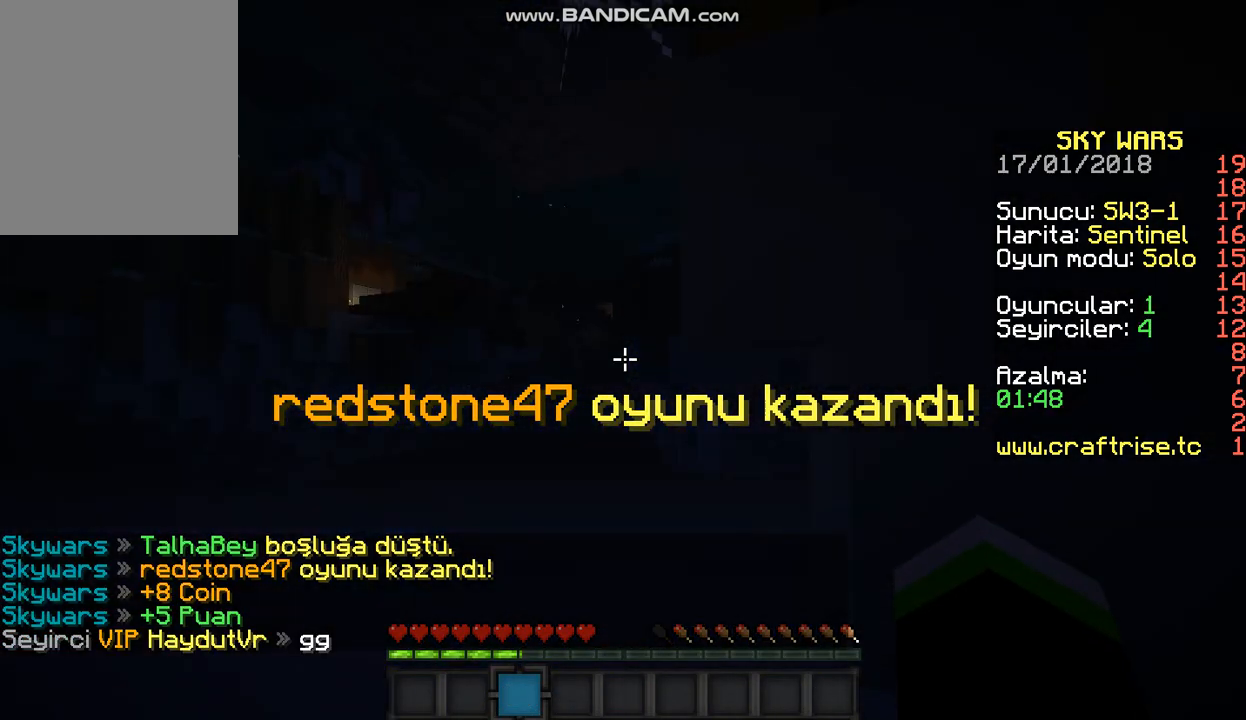
{"keys": ["a", "w"], "mouse": [], "events": [[400, "a", "down"]]}
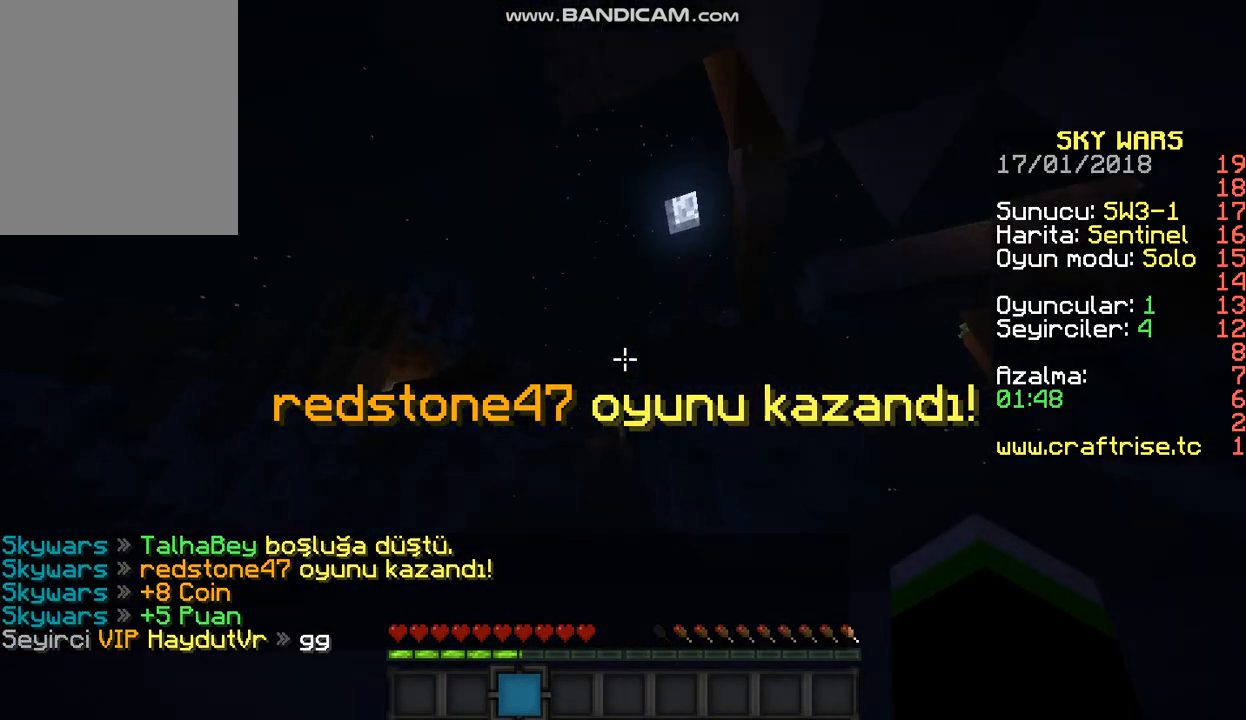
{"keys": ["w"], "mouse": [], "events": [[433, "a", "up"]]}
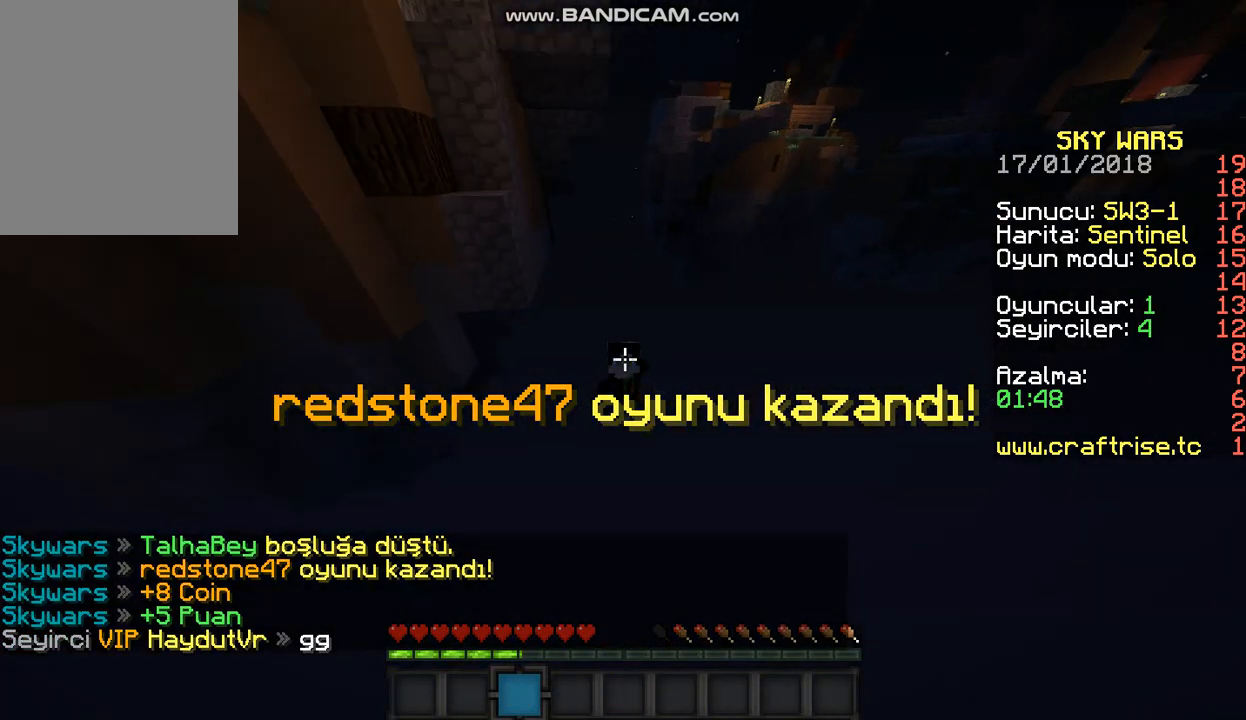
{"keys": ["w"], "mouse": [], "events": []}
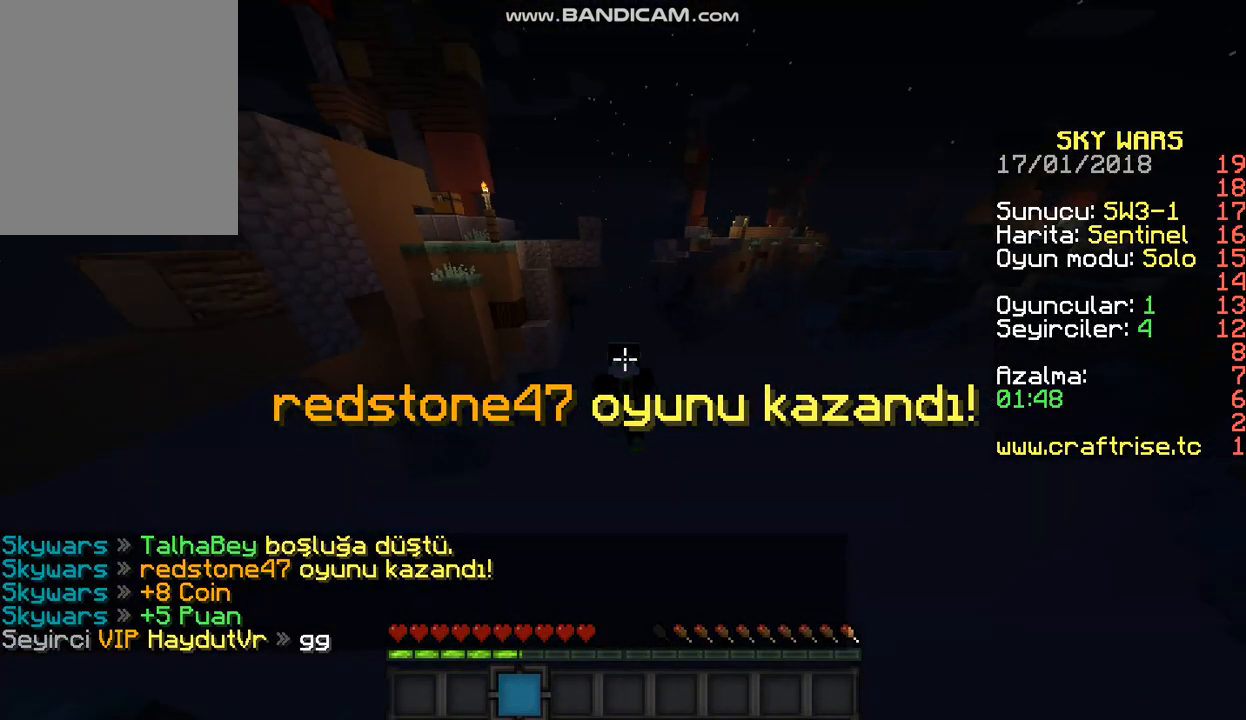
{"keys": ["w"], "mouse": [], "events": [[200, "mouse_left", "down"], [367, "mouse_left", "up"]]}
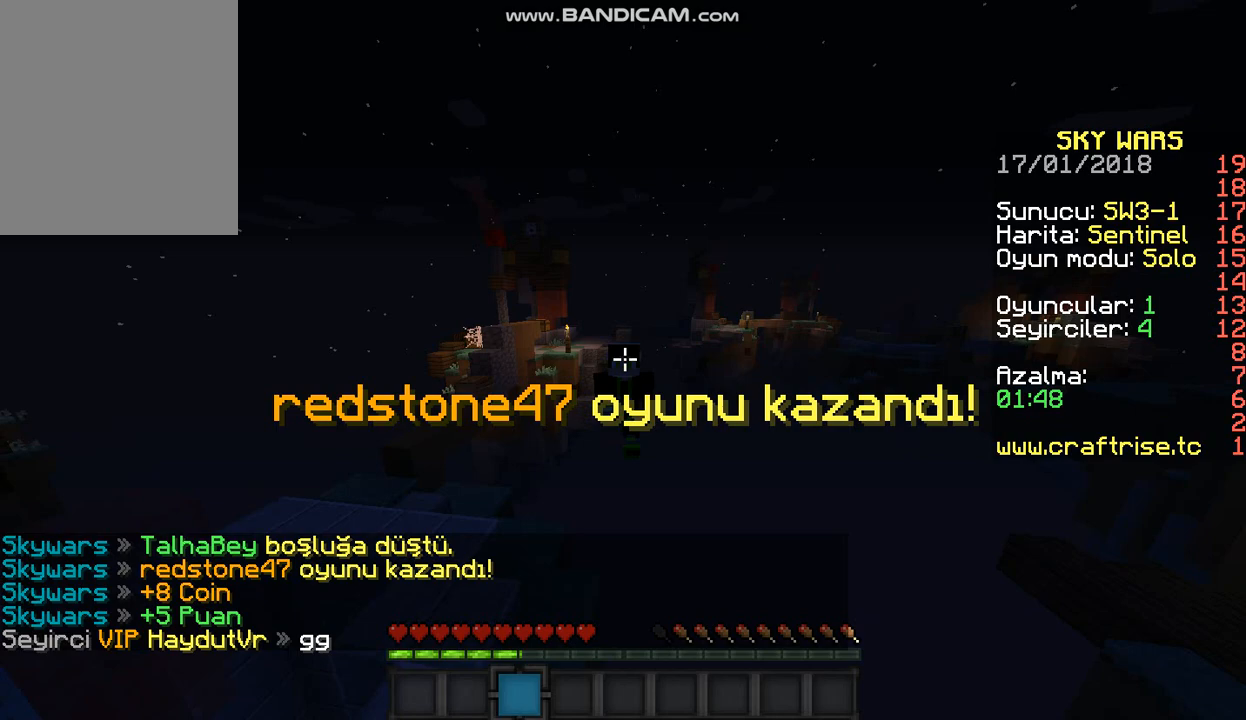
{"keys": ["w"], "mouse": [], "events": []}
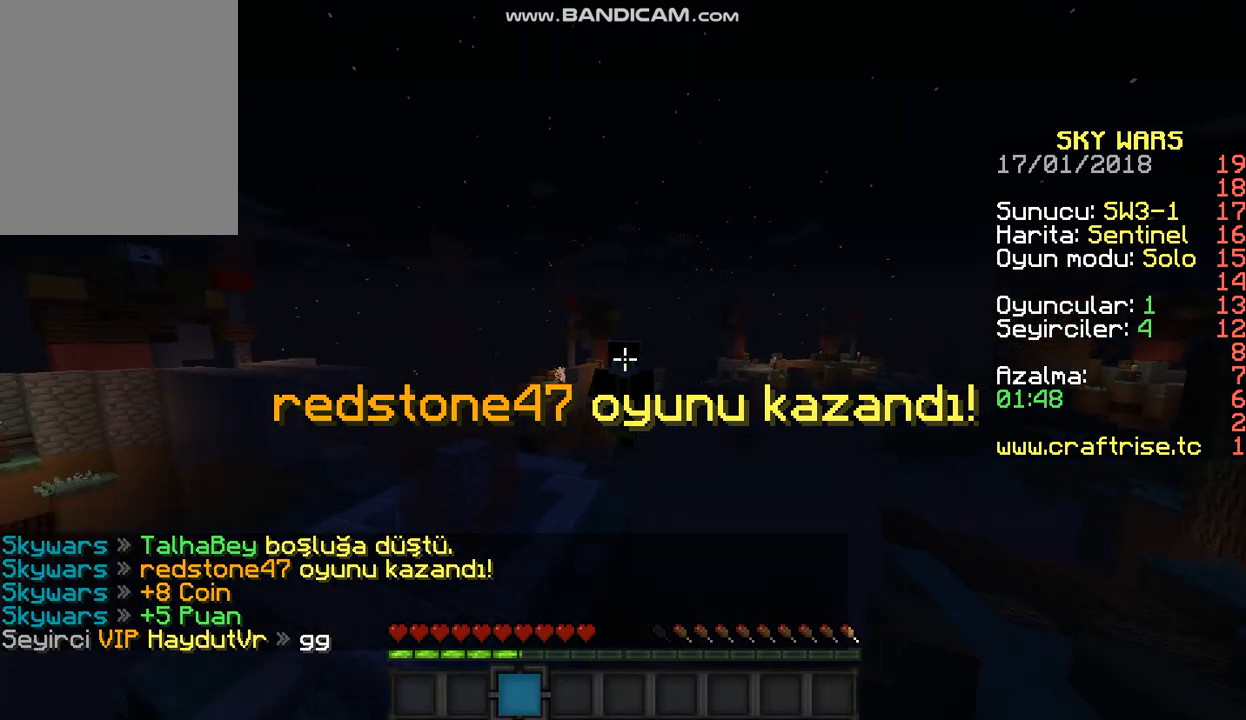
{"keys": [], "mouse": [], "events": [[300, "w", "up"]]}
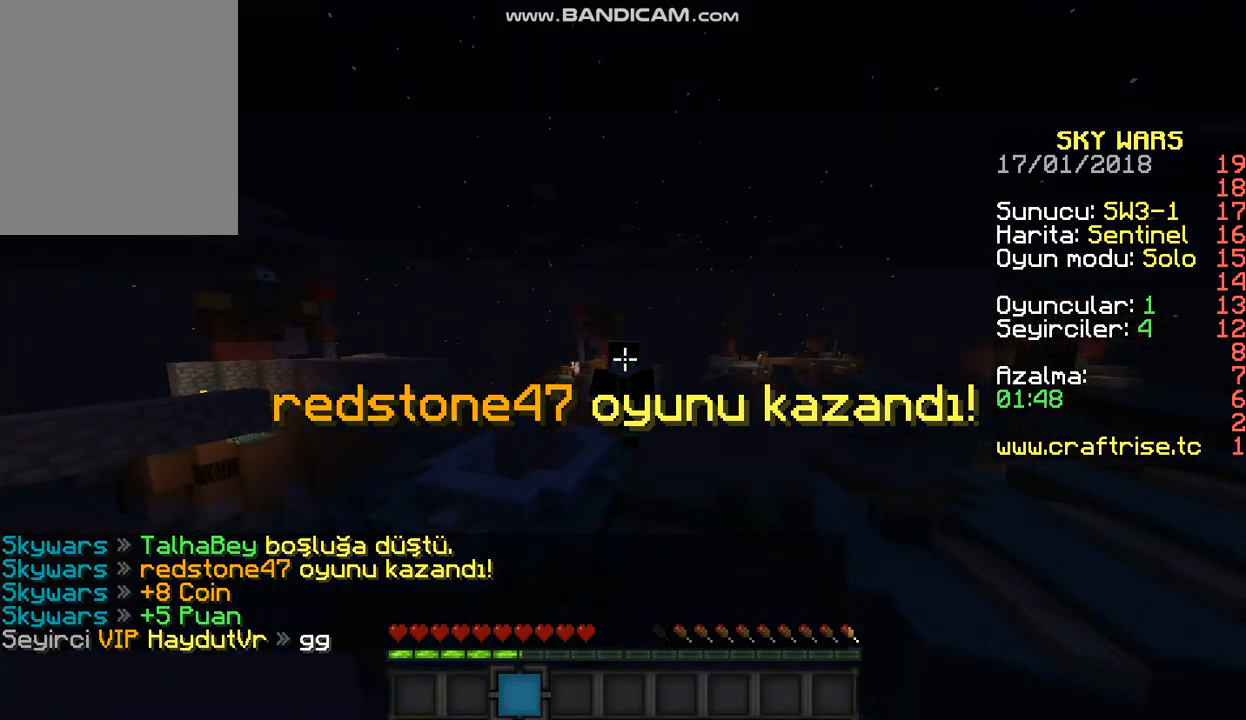
{"keys": [], "mouse": [], "events": []}